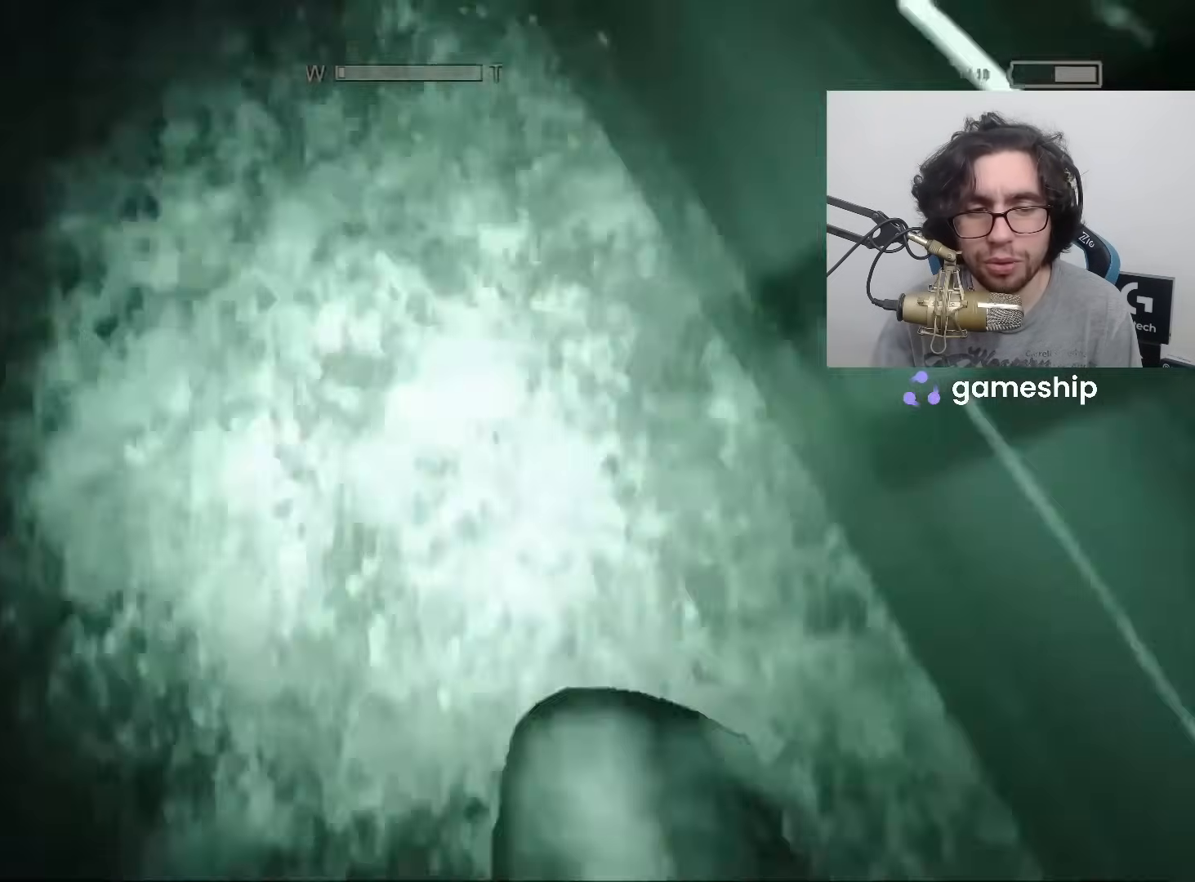
Gameplay with keyboard and mouse; each line is a JSON object with the keys and mouse buttons held at the frame after it. "events" lists presses ("down") and releases ("up") of "1", "2", "3", "4", "5", "a", "alt", "c", "ctrl", "d", "e", "f", "q", "r", "s", "shift", "space", "tab", "v", "w", "x", "z", "mouse_left", "mouse_middle", "mouse_right", "mouse_wheel_up" and "mouse_wheel_down" between this image and that frame as [ms after this image, input, new state], when the widget could be followed in between. "mouse_left", "mouse_middle", "mouse_right", "mouse_wheel_up", "mouse_wheel_down" = the "left", "middle", "right", "wheel_up", "wheel_down" buttons of the "mouse" list. No other keys are recorded. Mouse movement is not recorded.
{"keys": ["shift", "w"], "mouse": [], "events": [[250, "space", "down"], [283, "space", "up"], [333, "space", "down"], [433, "space", "up"]]}
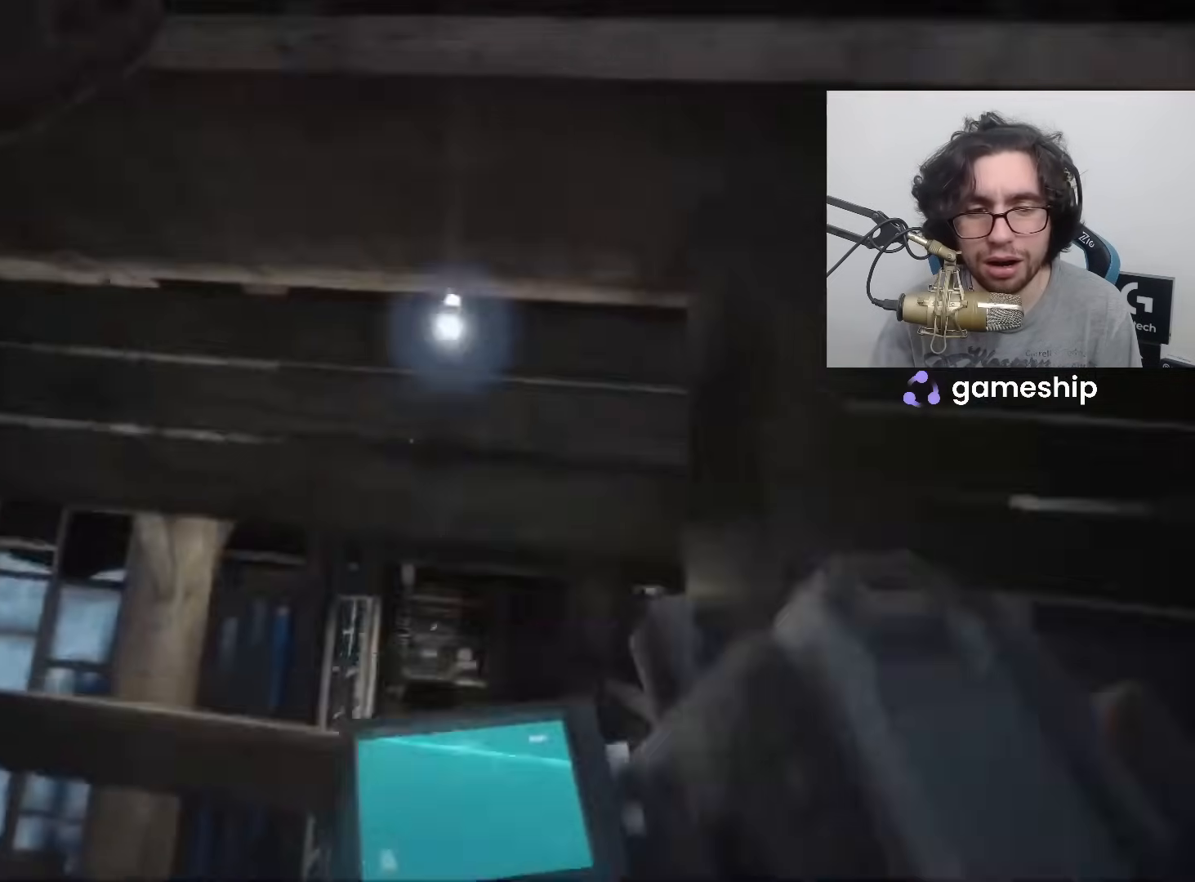
{"keys": ["shift", "w"], "mouse": [], "events": []}
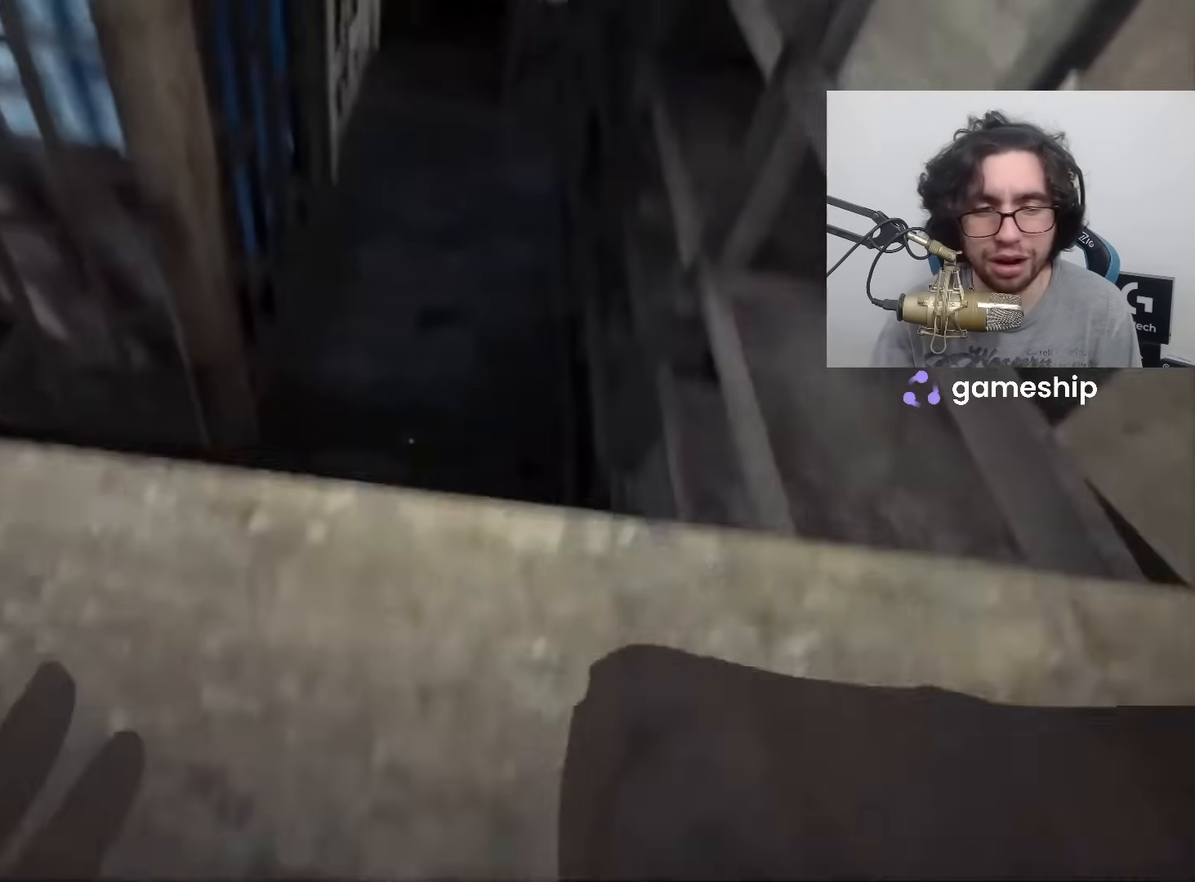
{"keys": ["shift", "w"], "mouse": [], "events": []}
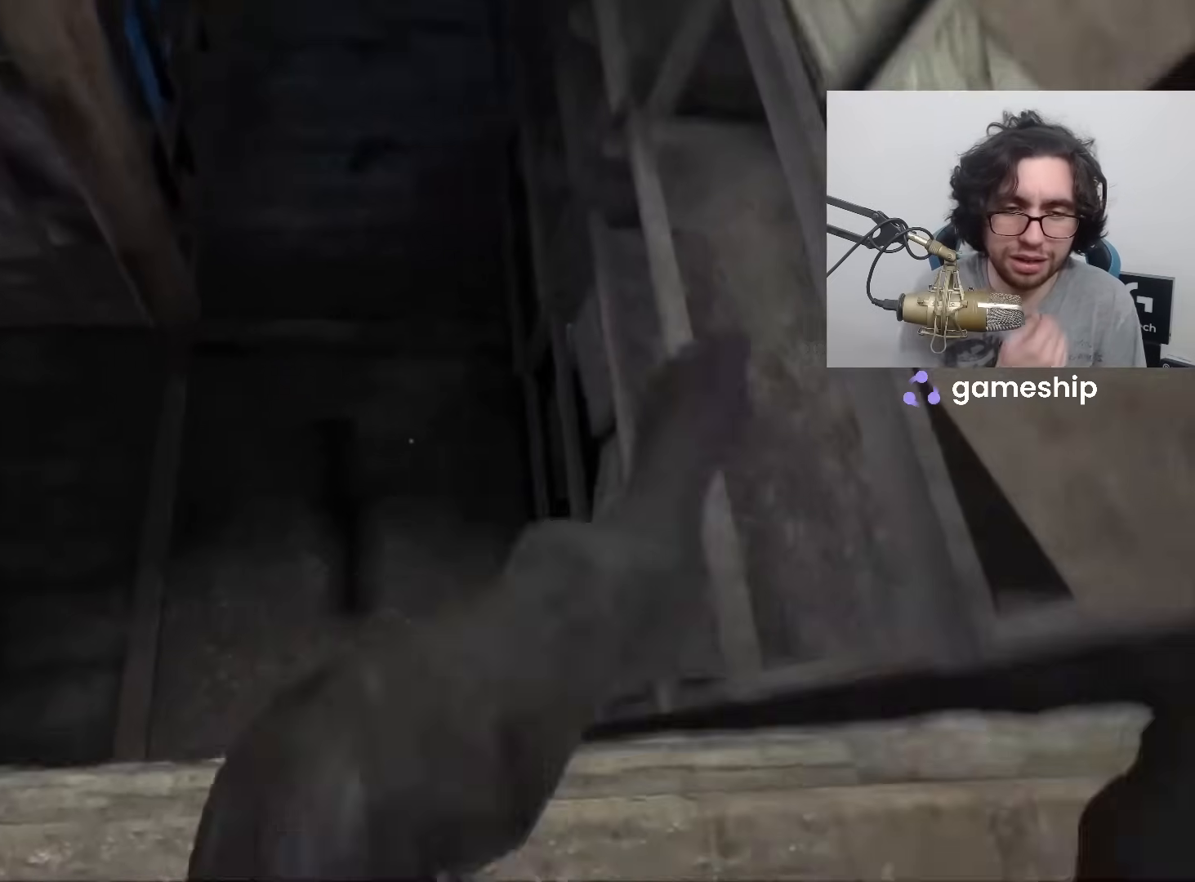
{"keys": ["shift", "w"], "mouse": [], "events": []}
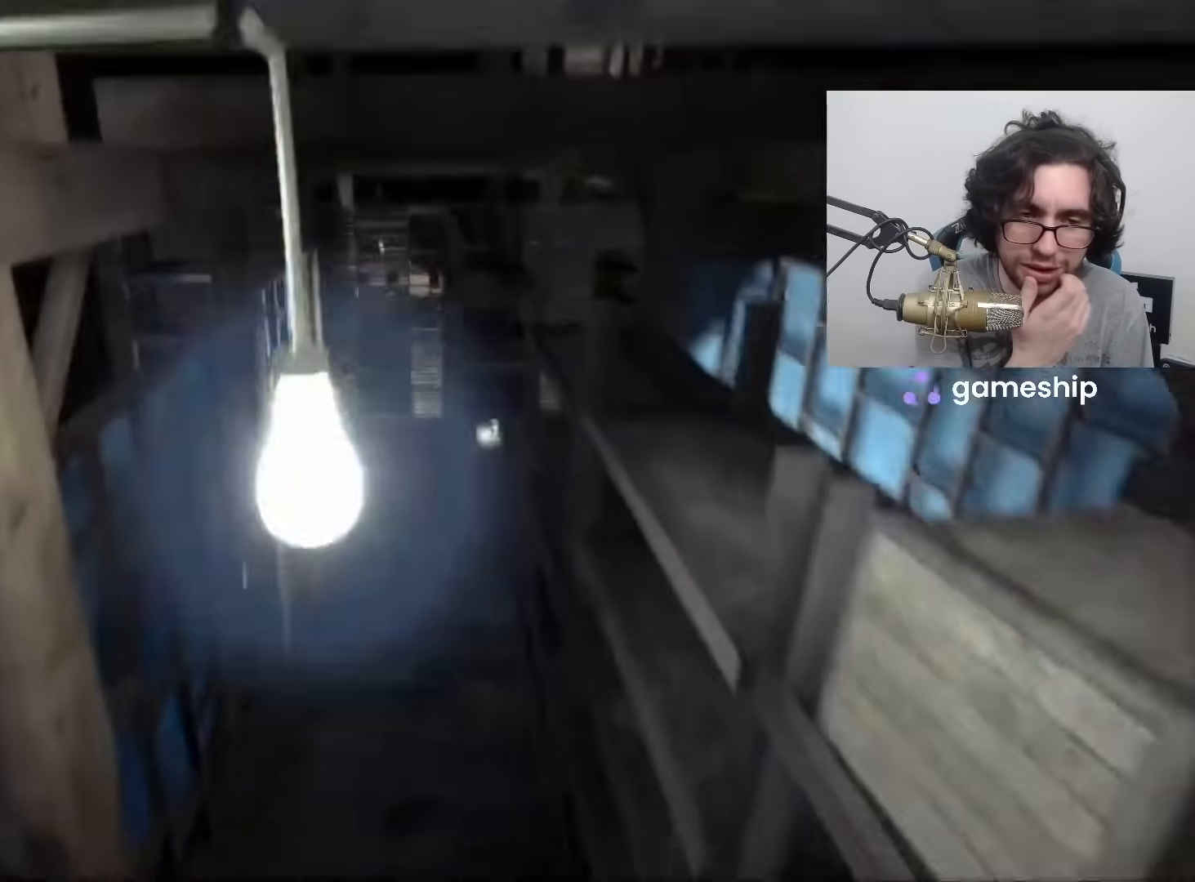
{"keys": ["shift", "w"], "mouse": [], "events": []}
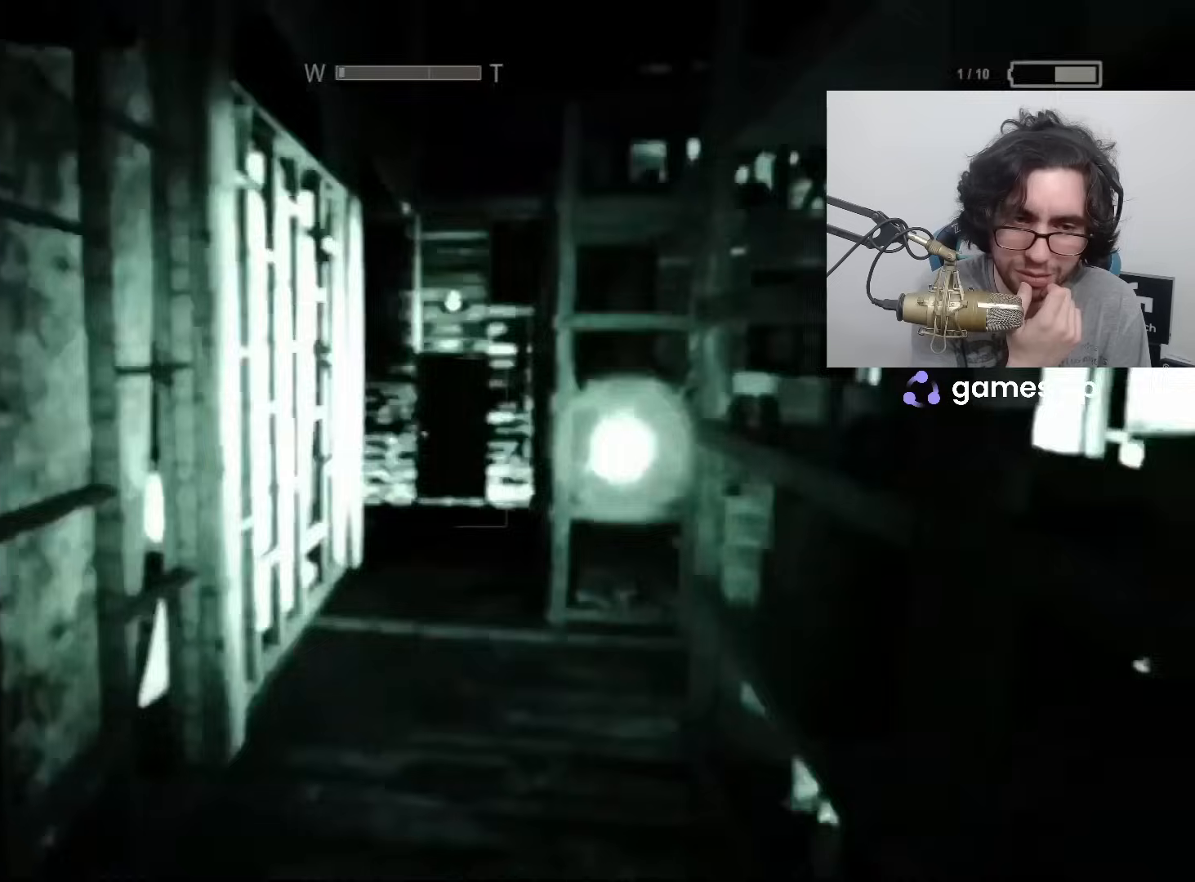
{"keys": ["shift", "w"], "mouse": [], "events": [[100, "f", "down"], [133, "mouse_left", "down"], [167, "f", "up"], [233, "mouse_left", "up"]]}
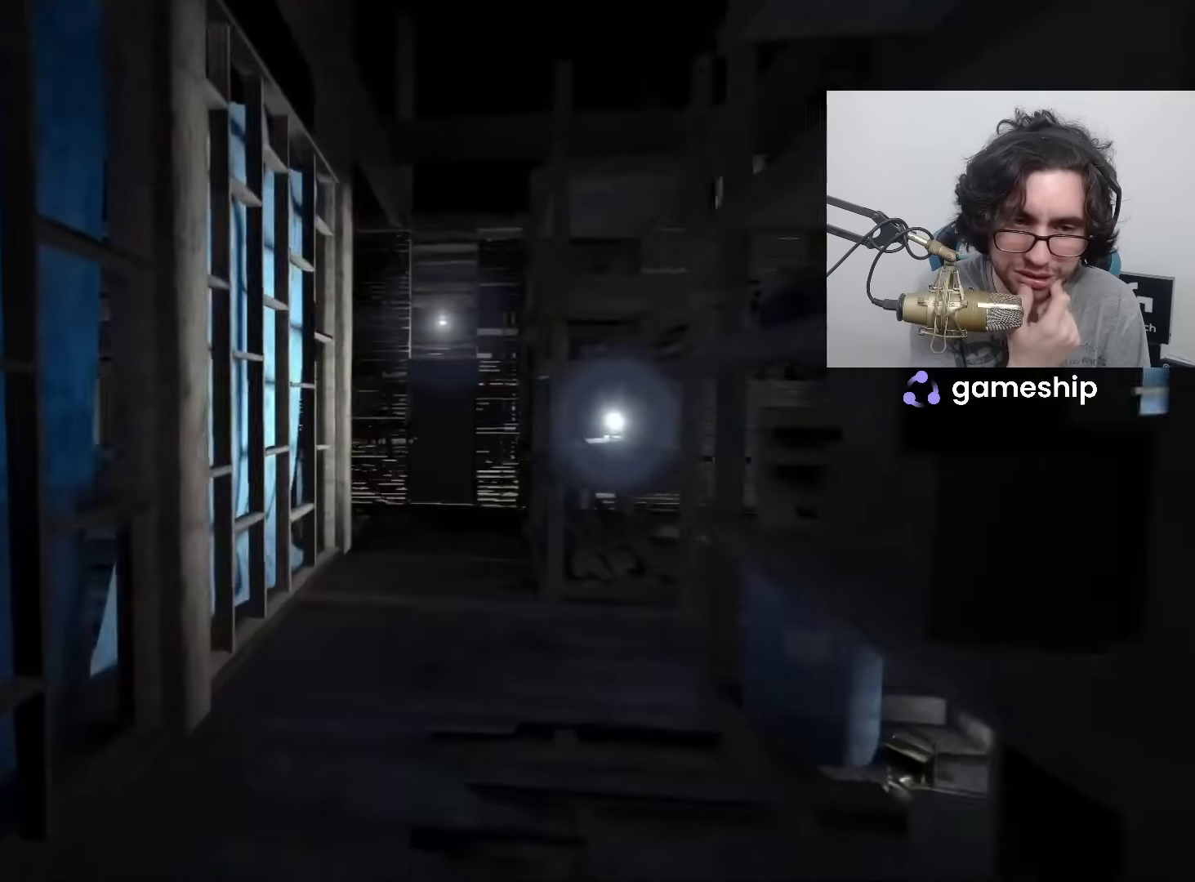
{"keys": ["shift", "w"], "mouse": [], "events": []}
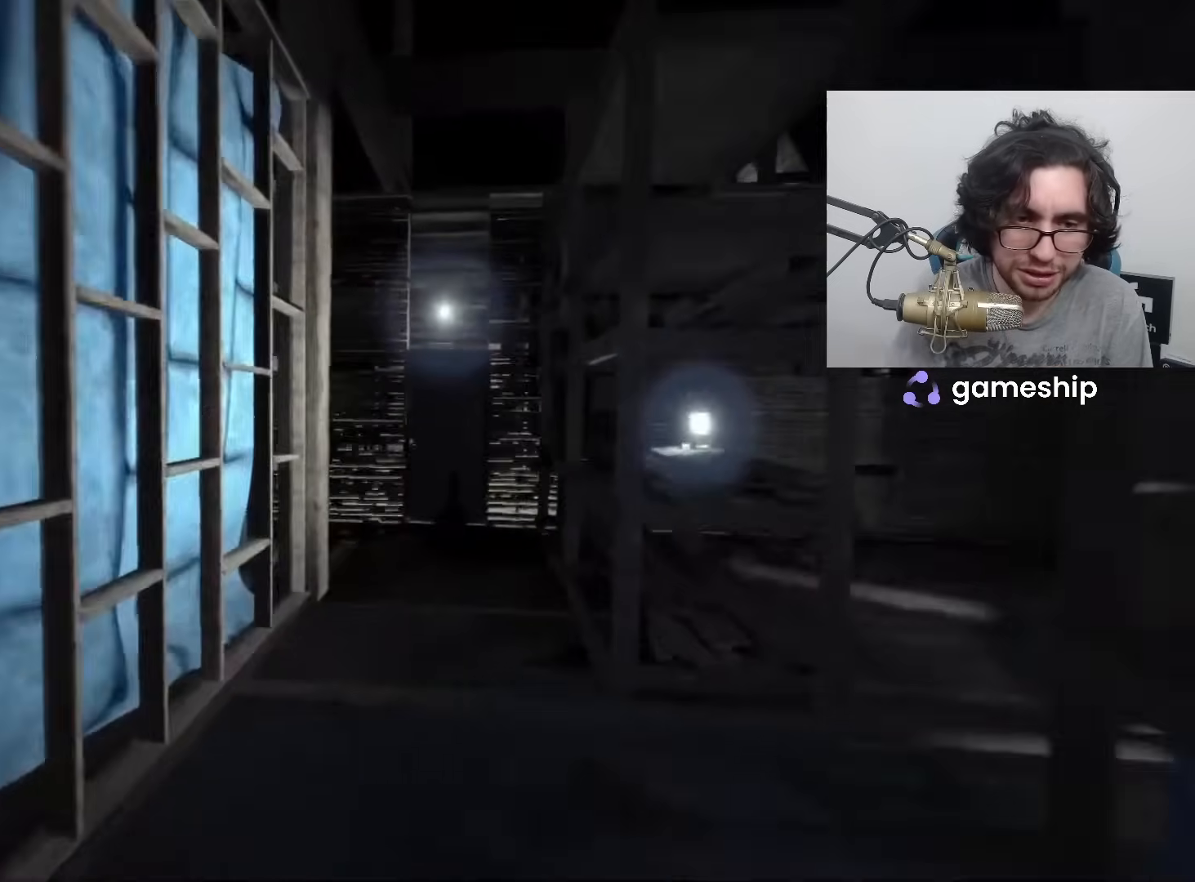
{"keys": ["shift", "w"], "mouse": [], "events": []}
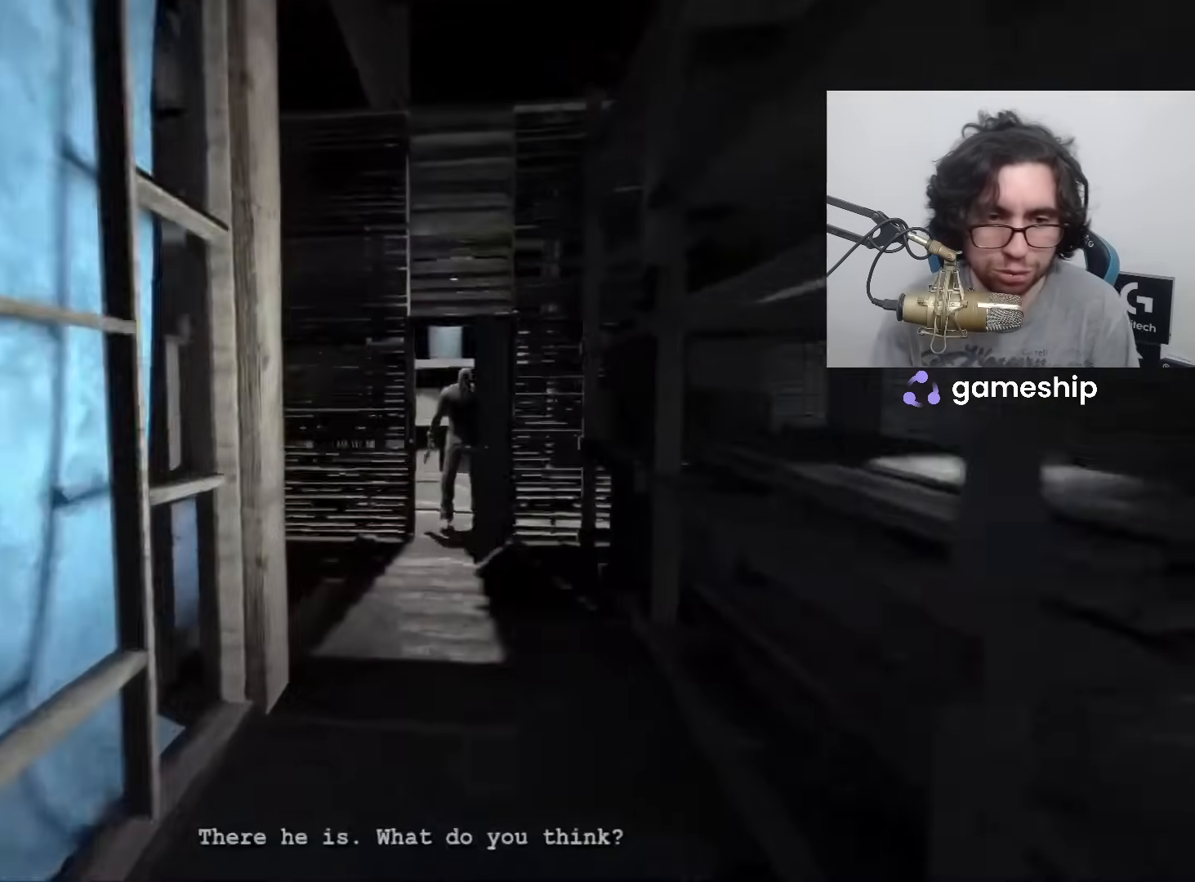
{"keys": ["shift", "w"], "mouse": [], "events": []}
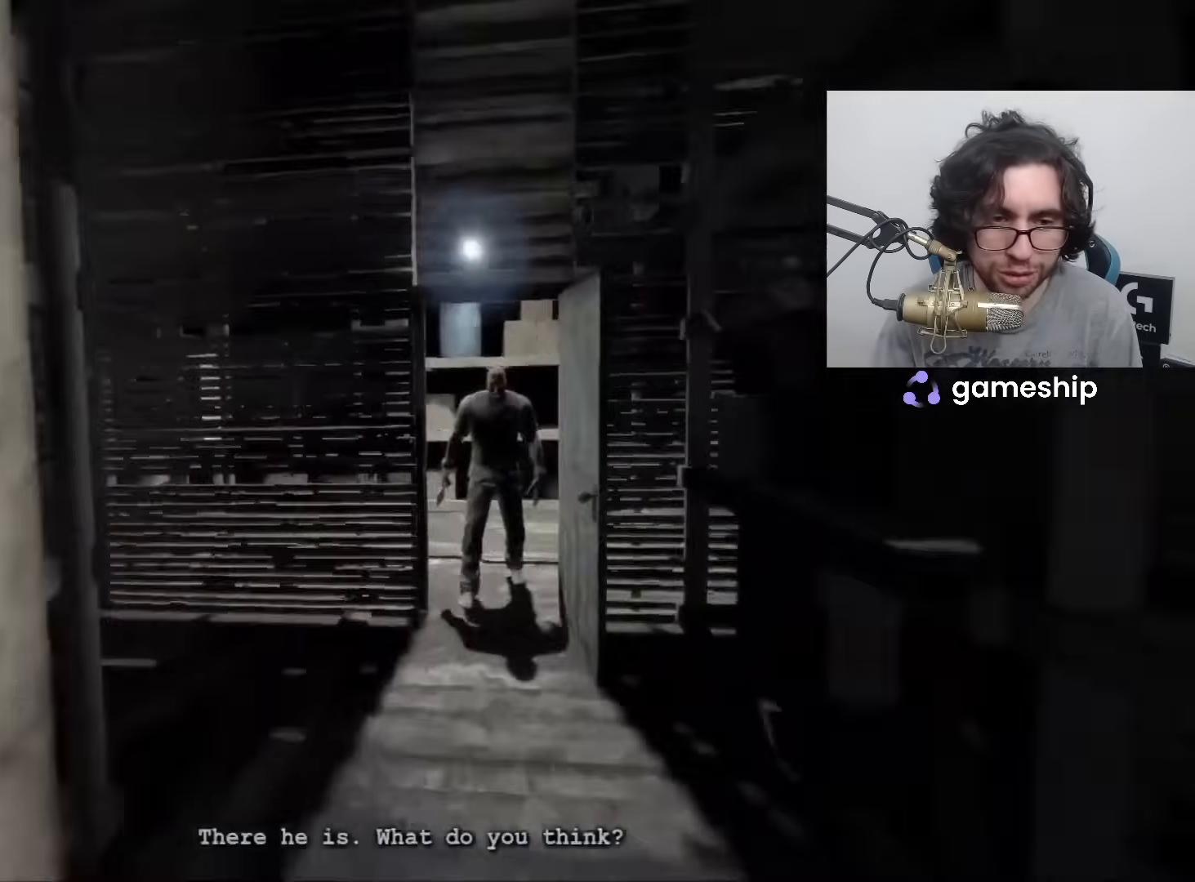
{"keys": ["shift", "w"], "mouse": [], "events": [[250, "space", "down"], [267, "space", "up"]]}
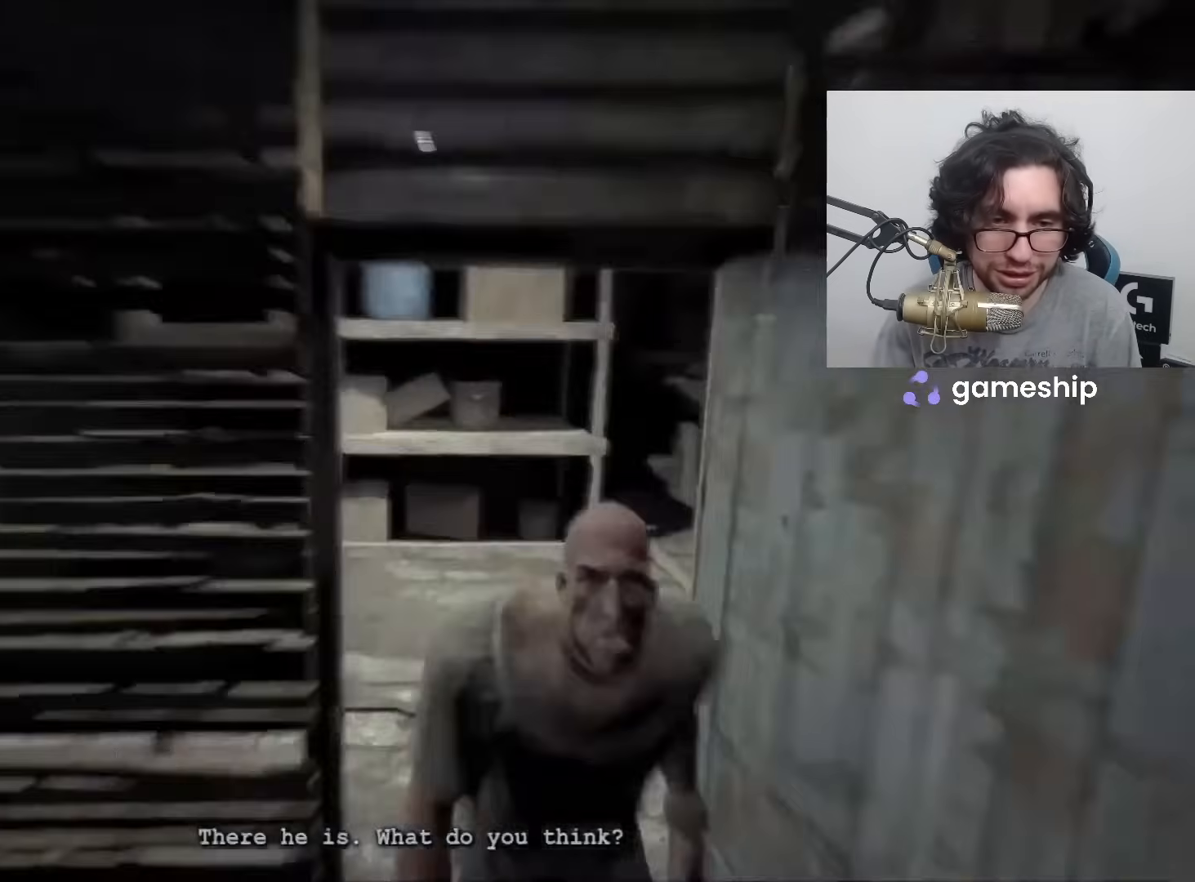
{"keys": ["shift", "w"], "mouse": [], "events": []}
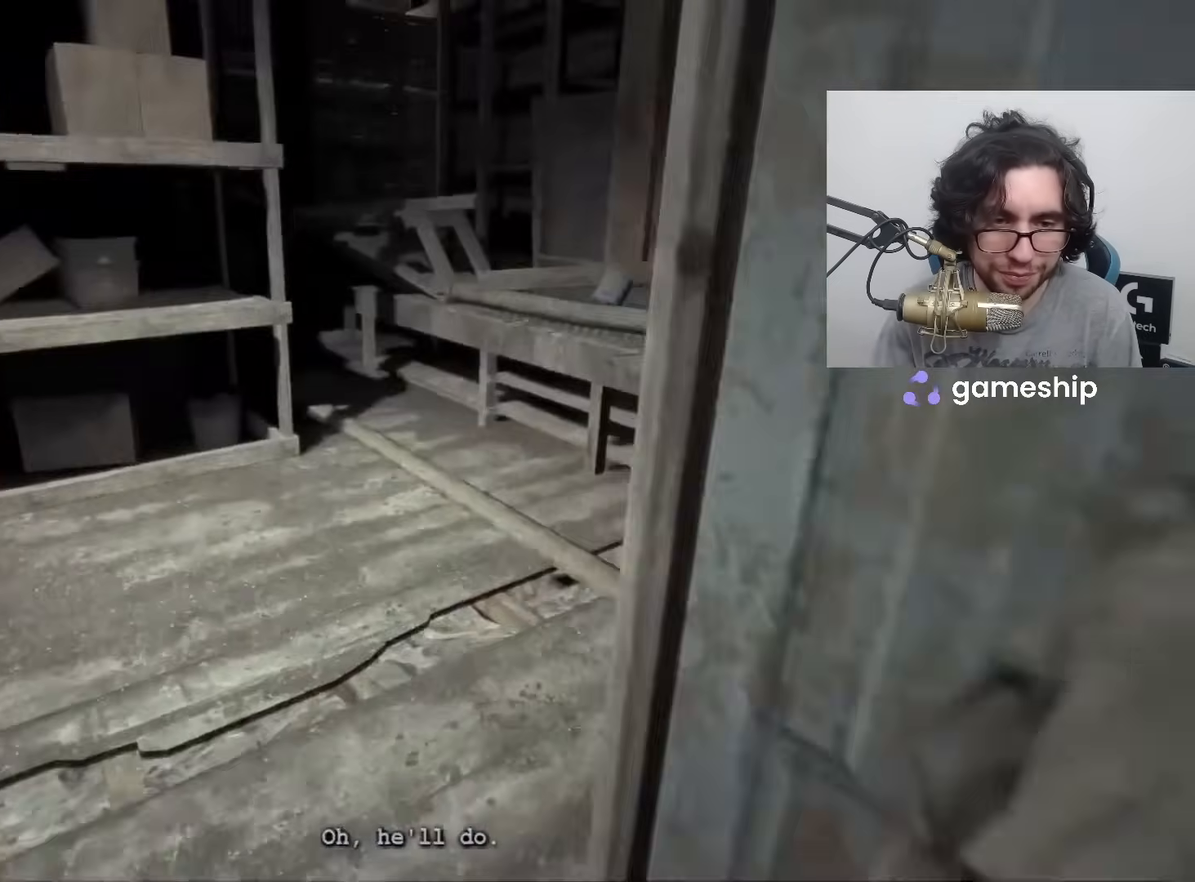
{"keys": ["shift", "w"], "mouse": ["left"], "events": [[467, "mouse_left", "down"]]}
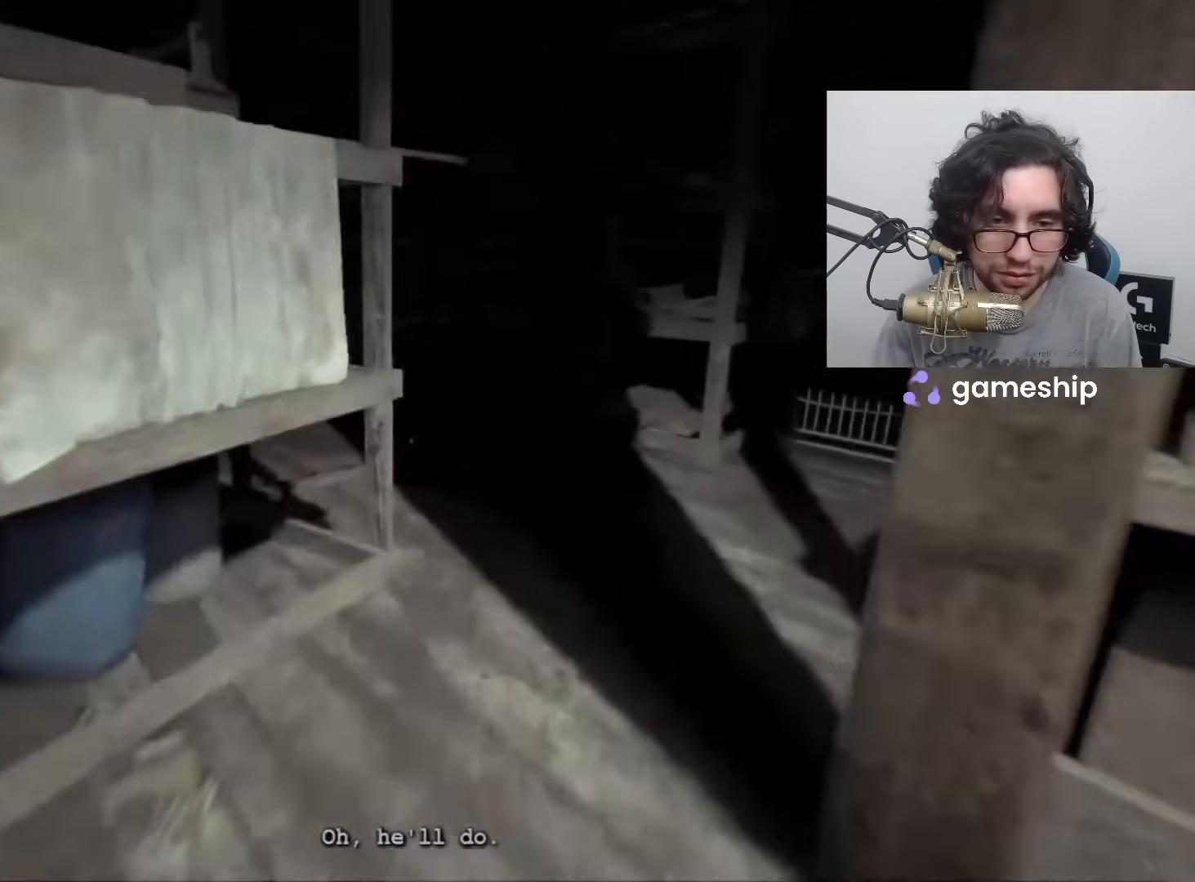
{"keys": ["shift", "w"], "mouse": [], "events": [[33, "mouse_left", "up"]]}
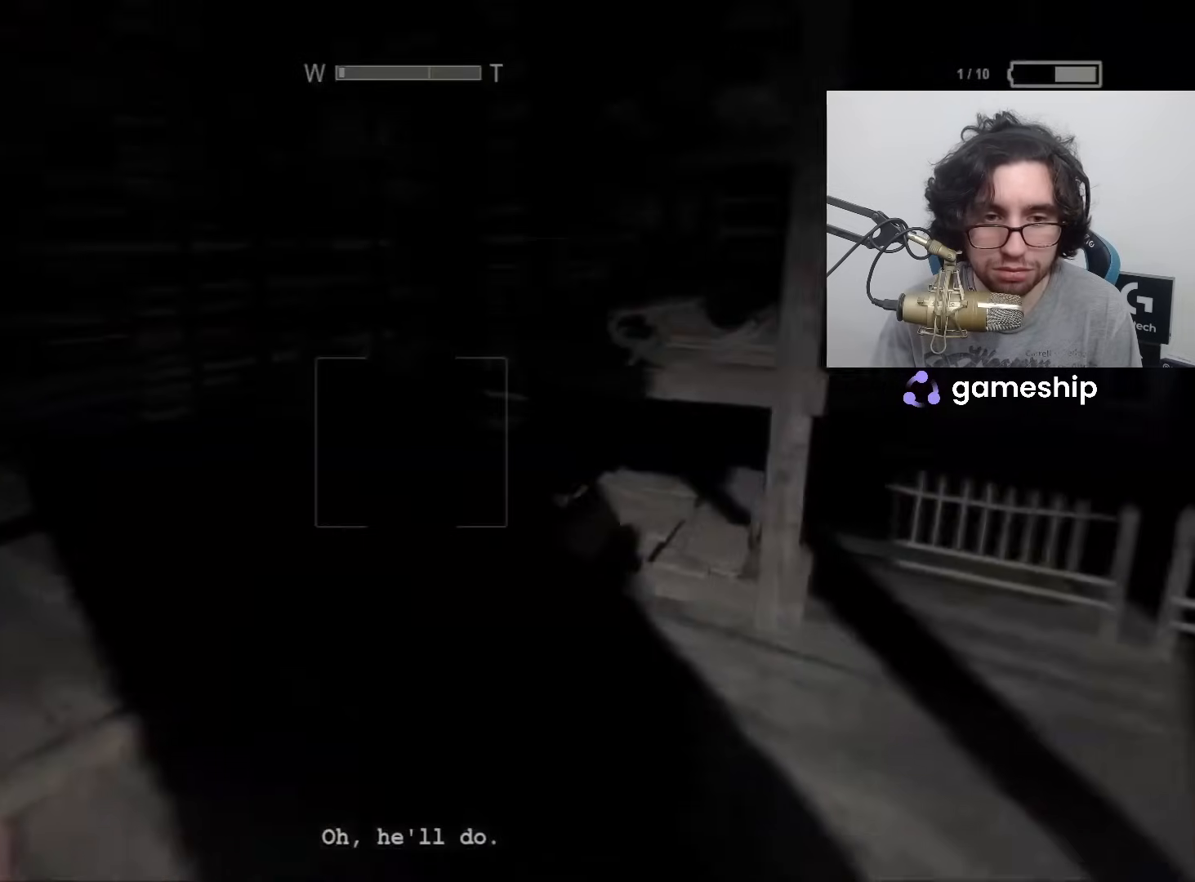
{"keys": ["shift", "w"], "mouse": [], "events": [[50, "f", "down"], [150, "f", "up"]]}
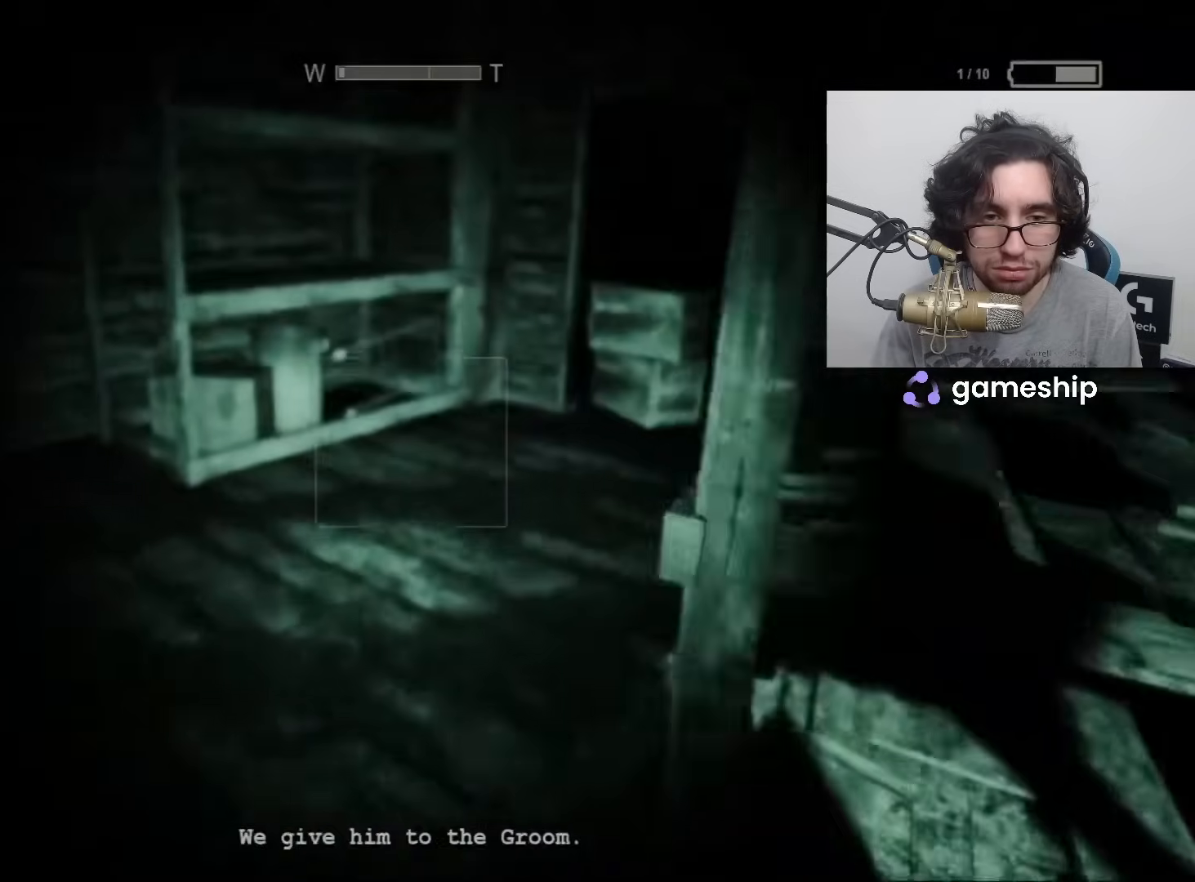
{"keys": ["shift", "w"], "mouse": [], "events": []}
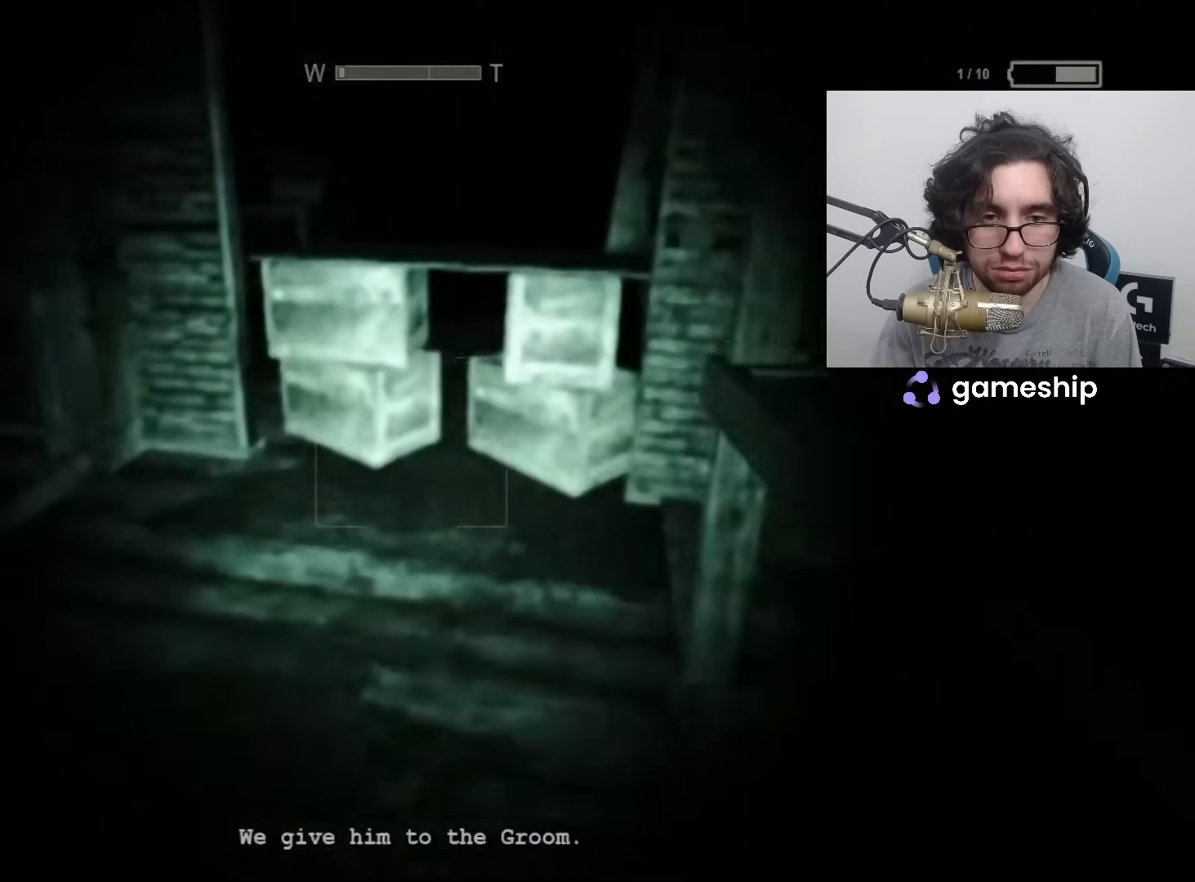
{"keys": ["shift", "w"], "mouse": [], "events": [[33, "space", "down"], [100, "space", "up"]]}
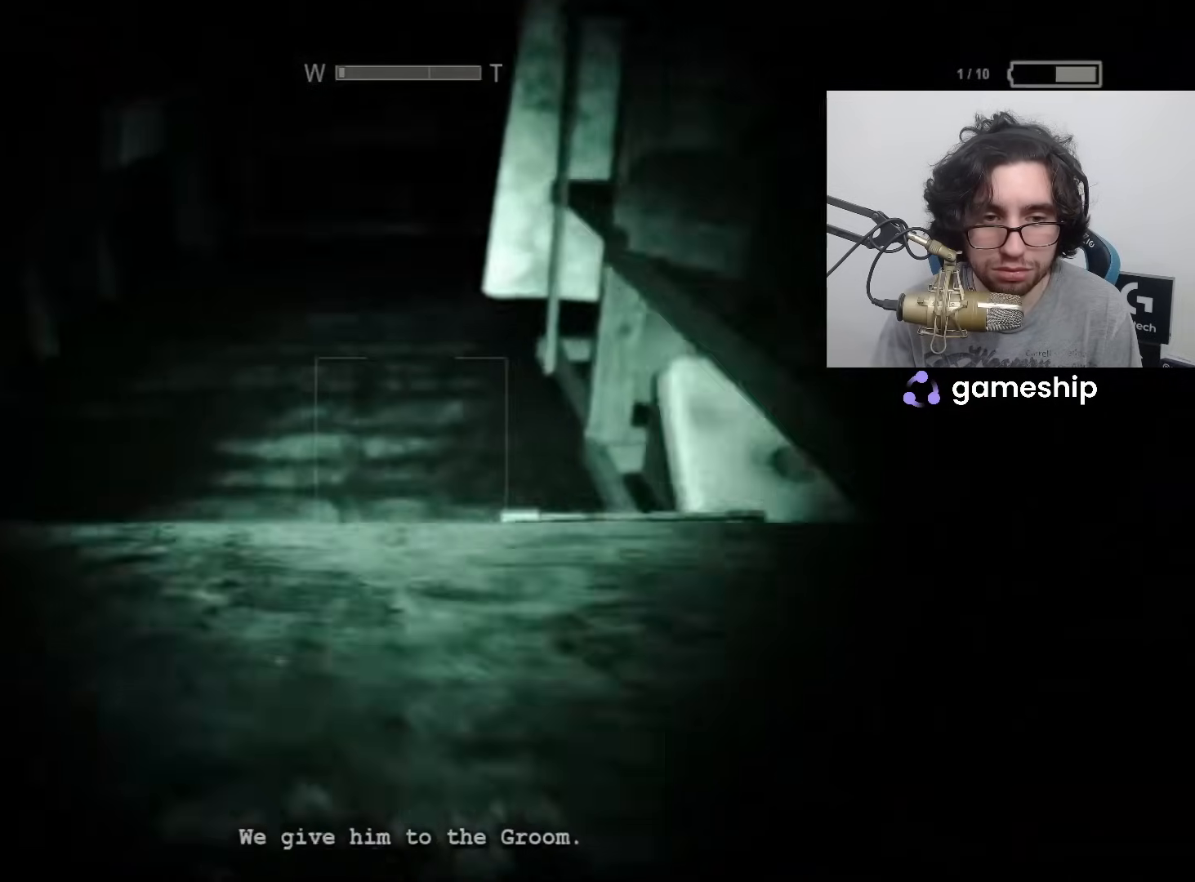
{"keys": ["shift", "w"], "mouse": [], "events": [[50, "space", "down"], [100, "space", "up"], [167, "space", "down"], [233, "space", "up"]]}
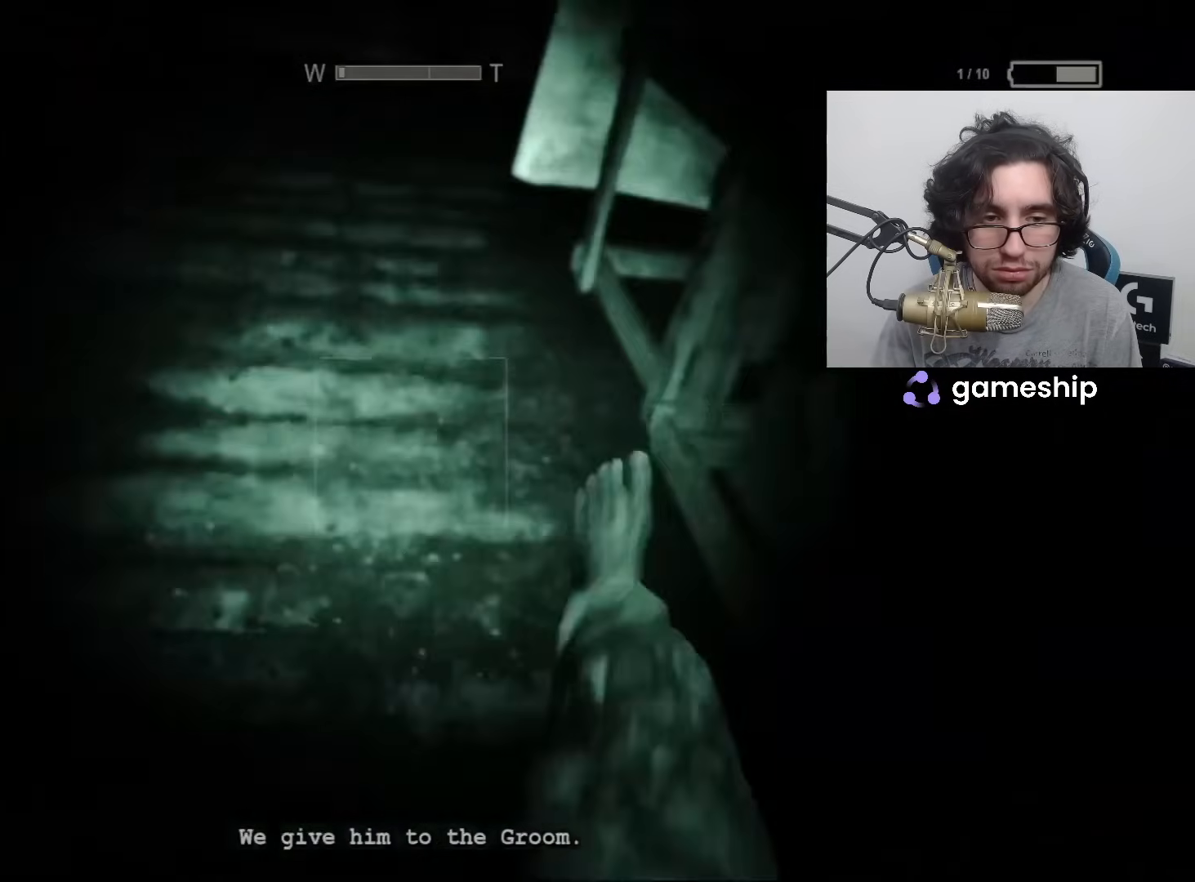
{"keys": ["shift", "w"], "mouse": [], "events": []}
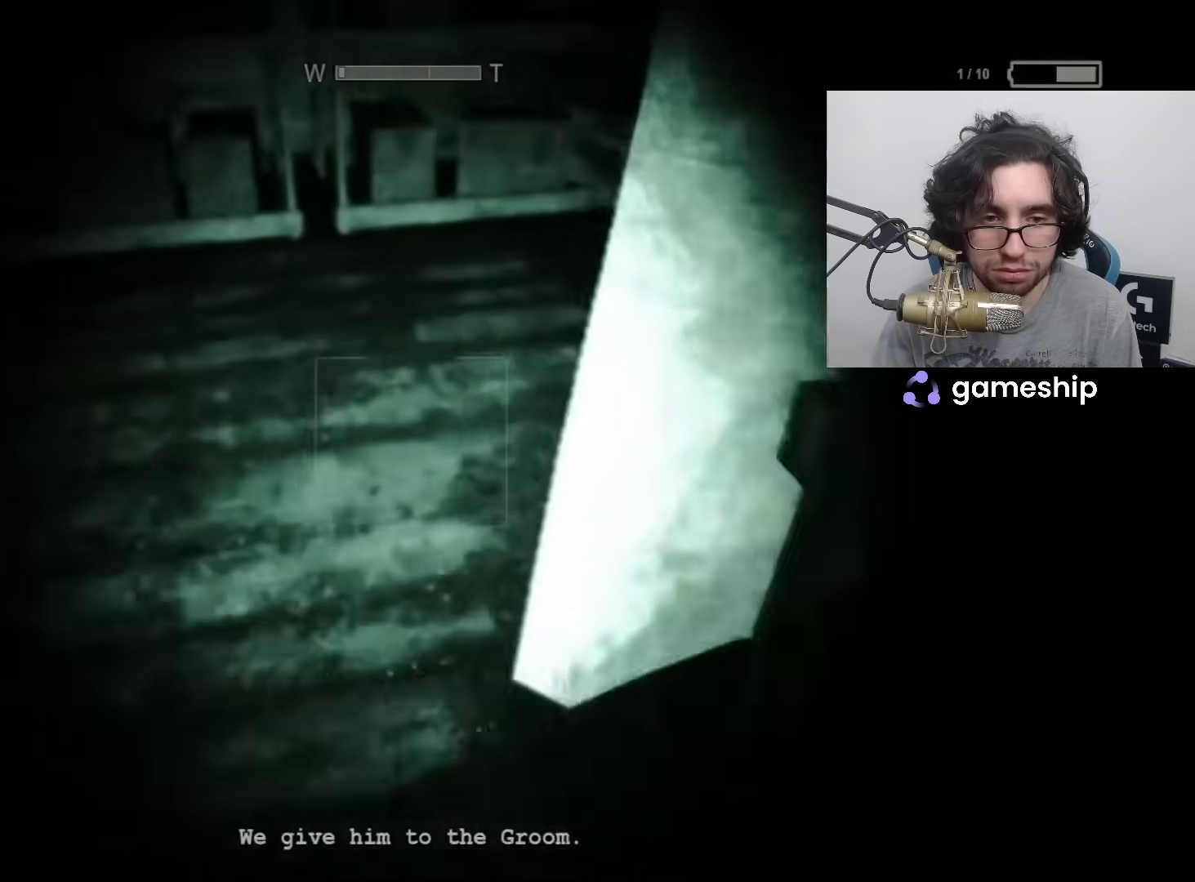
{"keys": ["shift", "w"], "mouse": [], "events": []}
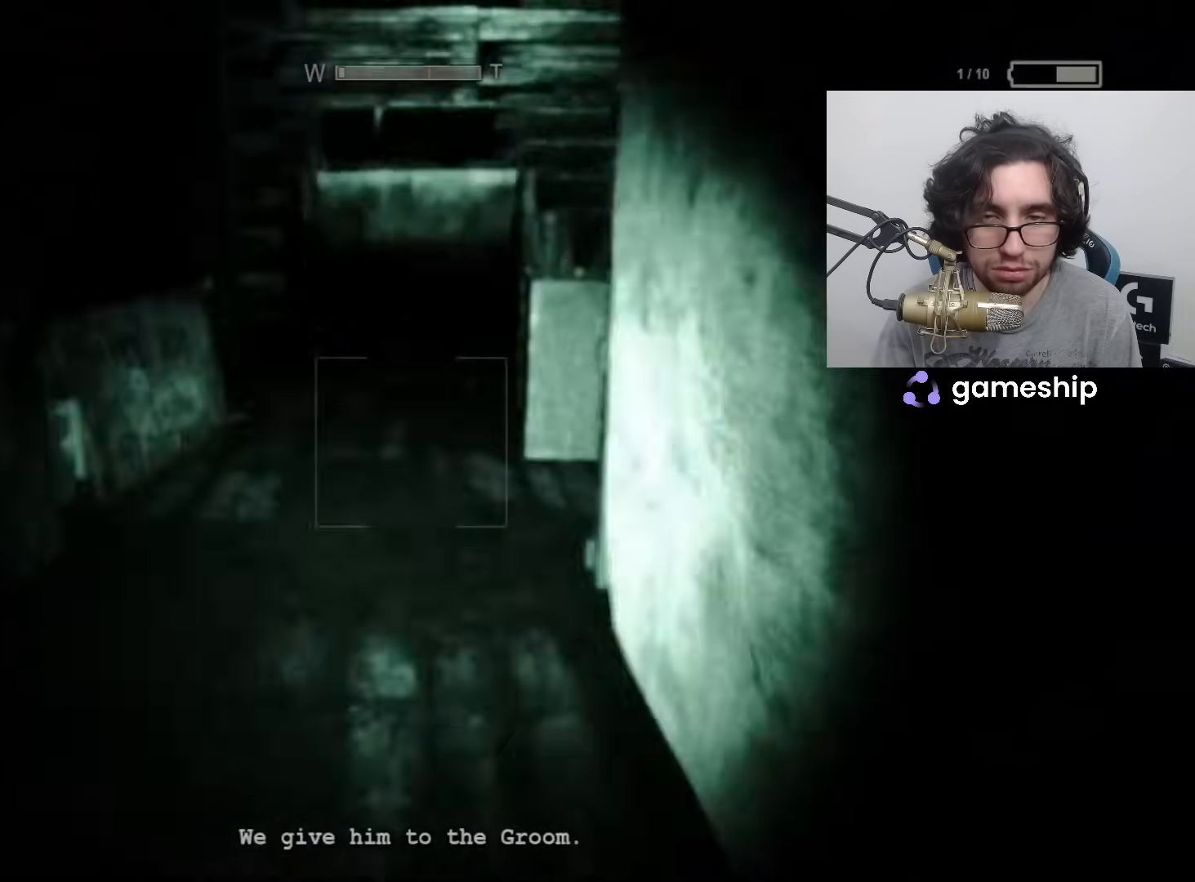
{"keys": ["shift", "w"], "mouse": ["left"], "events": [[200, "f", "down"], [233, "f", "up"], [450, "mouse_left", "down"]]}
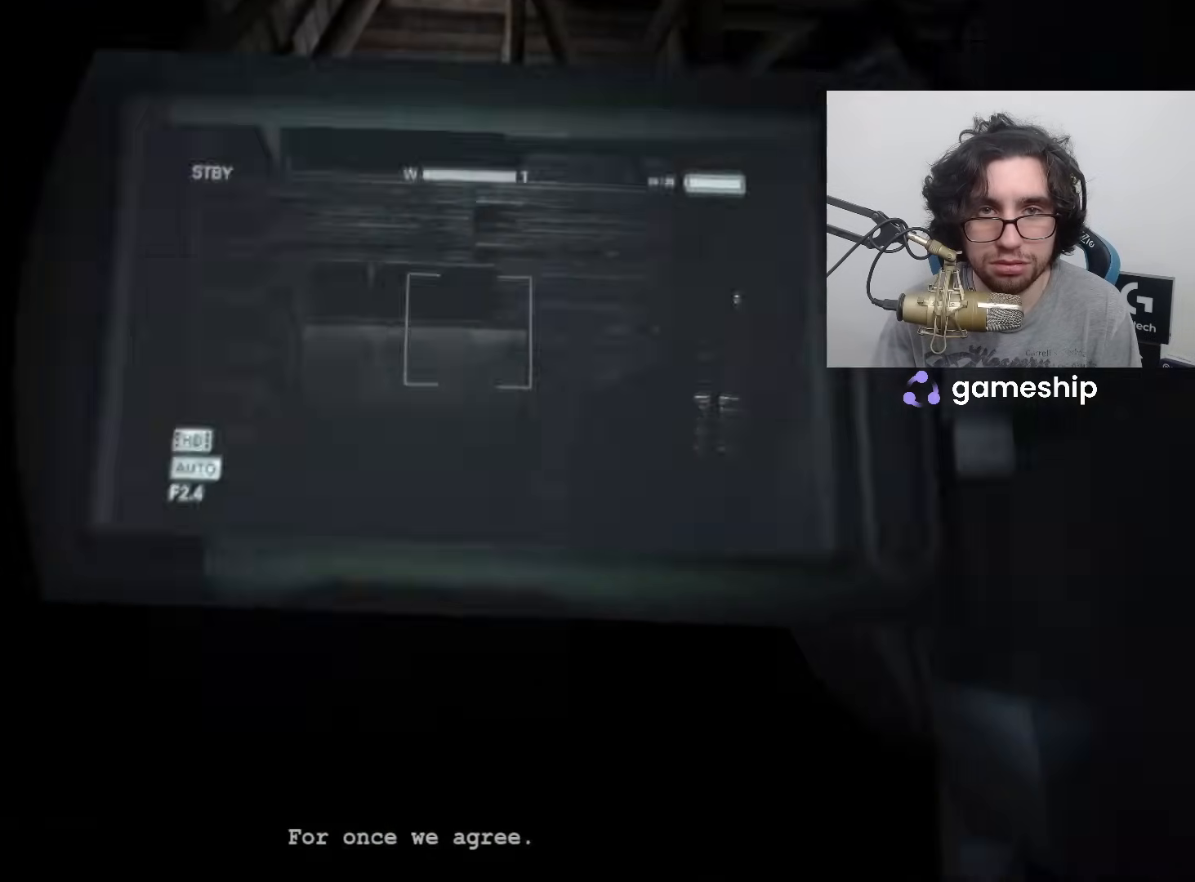
{"keys": ["shift", "w"], "mouse": [], "events": [[17, "mouse_left", "up"]]}
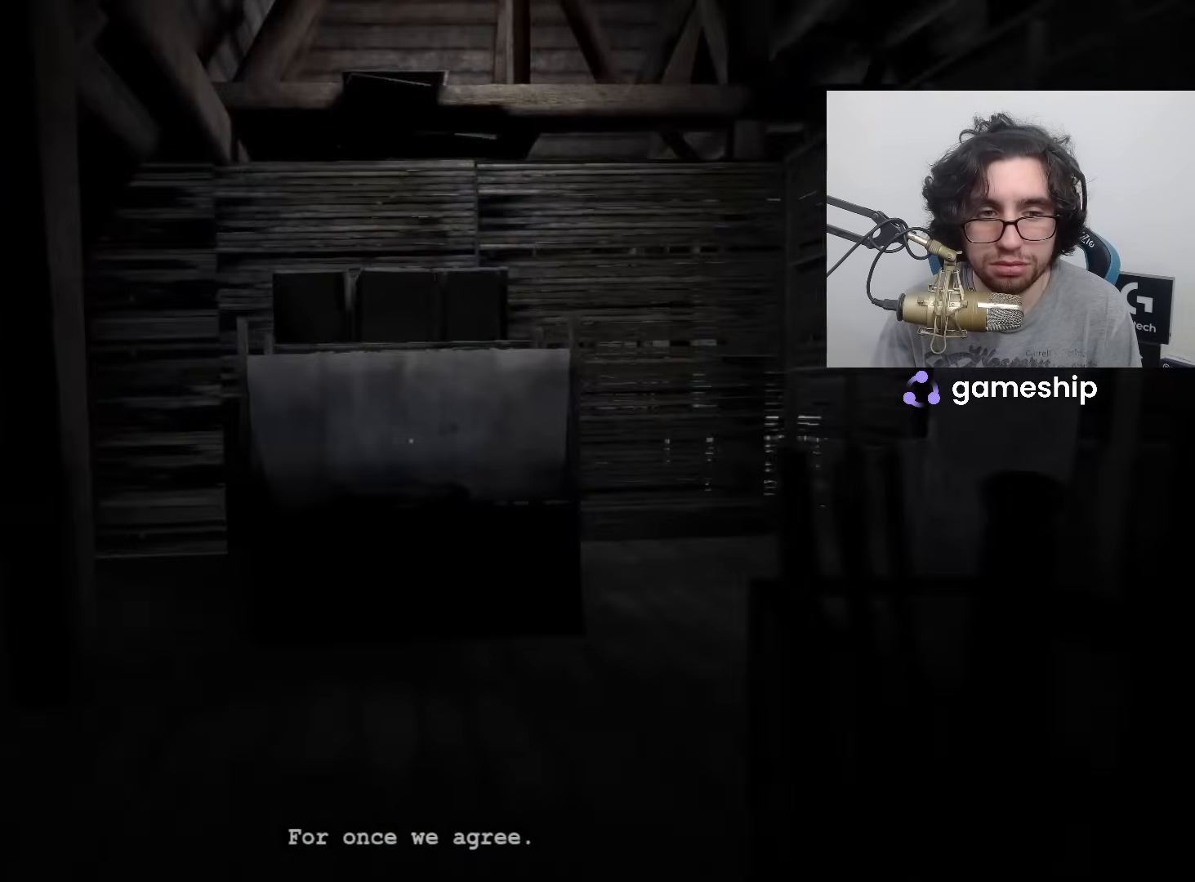
{"keys": ["shift", "w"], "mouse": [], "events": [[133, "space", "down"], [200, "space", "up"]]}
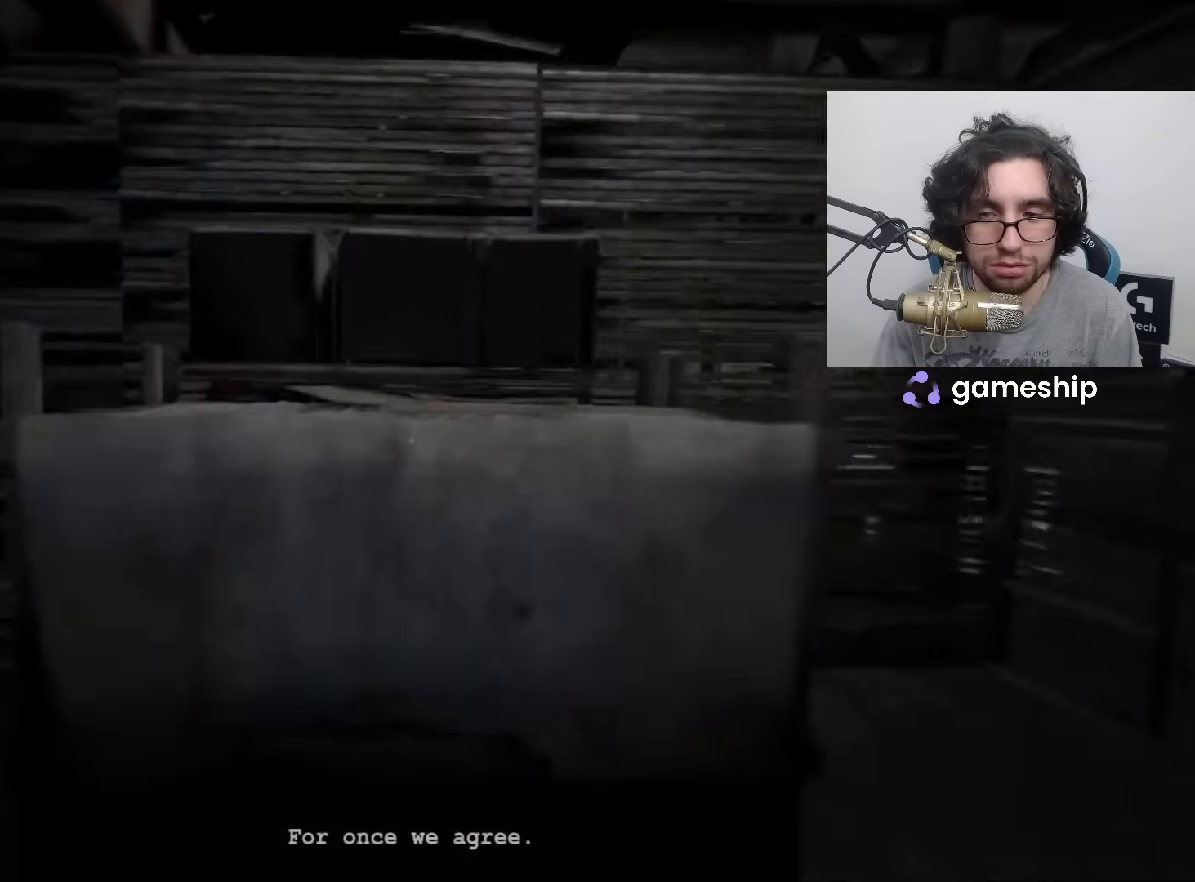
{"keys": ["shift", "w"], "mouse": [], "events": [[200, "space", "down"], [233, "space", "up"], [300, "space", "down"], [333, "space", "up"], [400, "space", "down"], [467, "space", "up"]]}
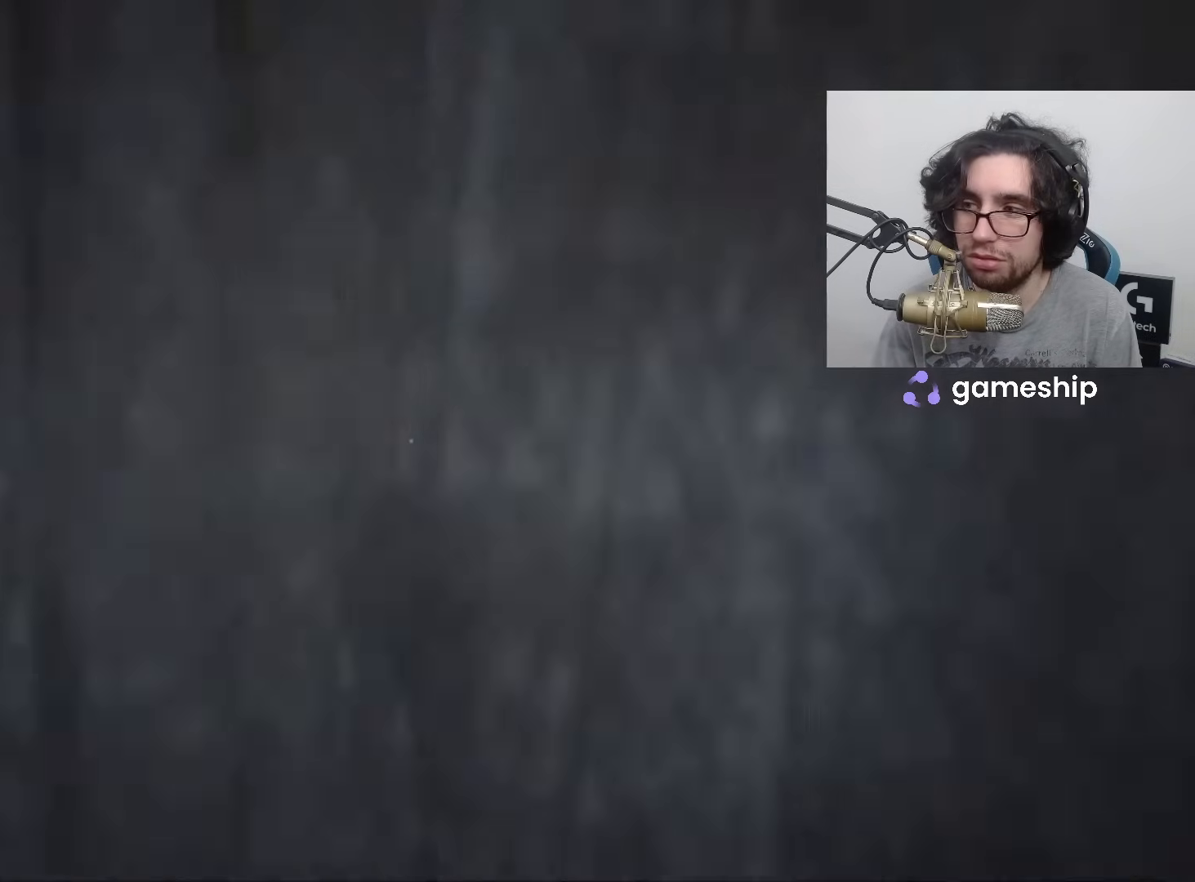
{"keys": ["shift", "w"], "mouse": [], "events": []}
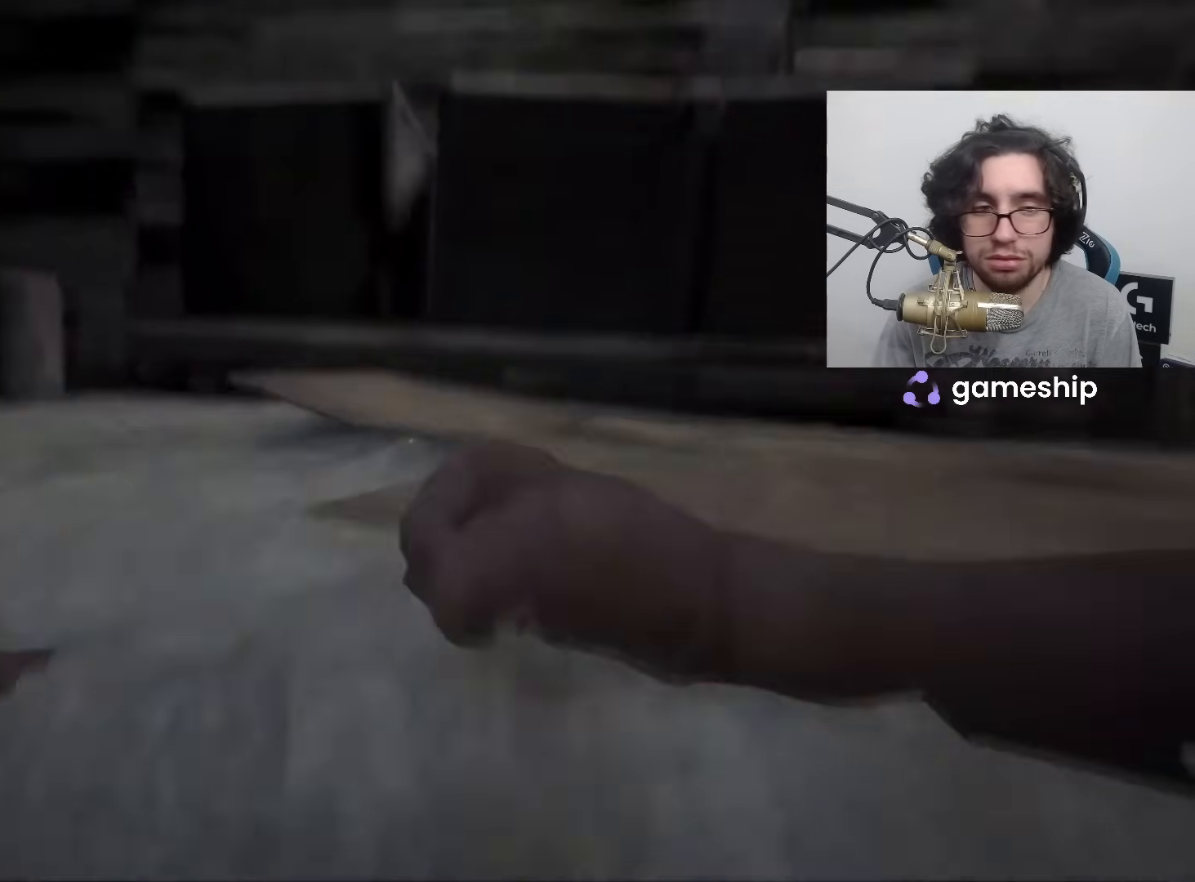
{"keys": ["shift", "w"], "mouse": [], "events": []}
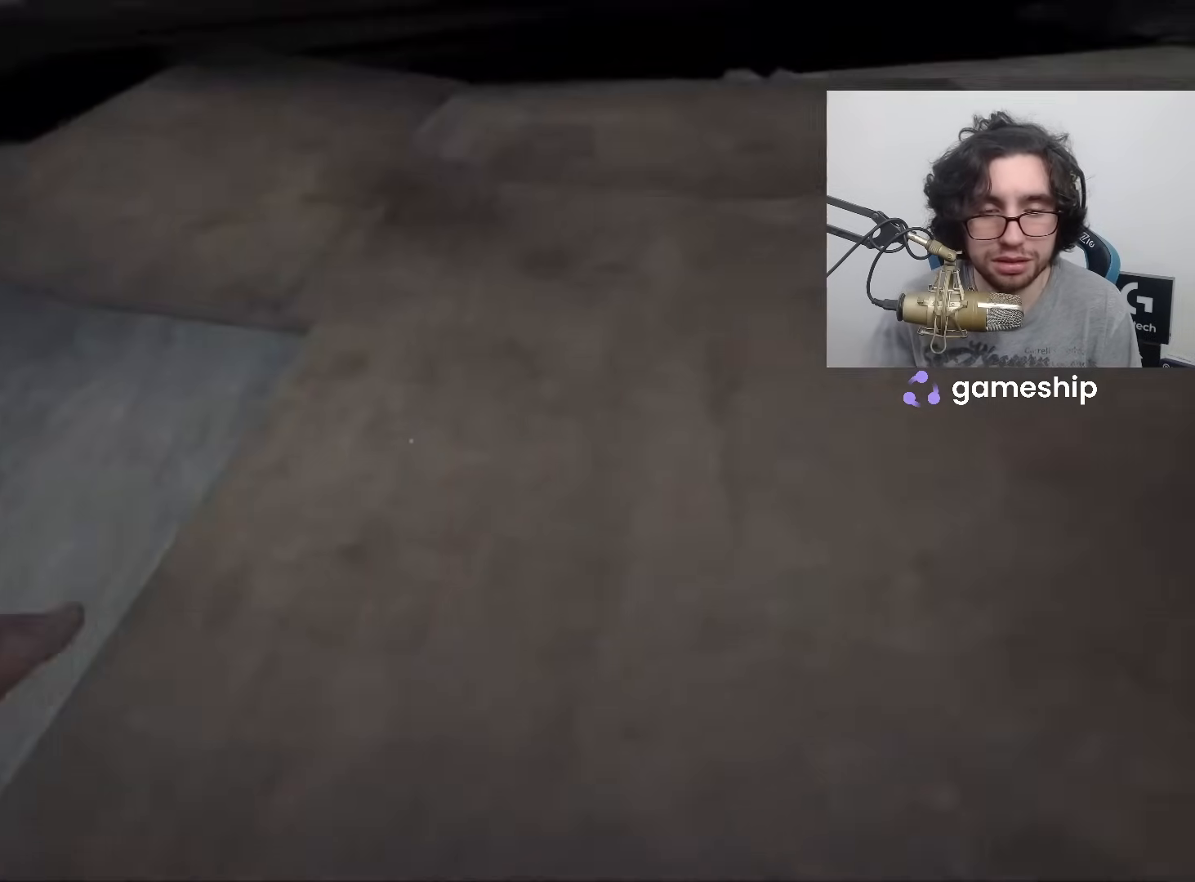
{"keys": ["shift", "w"], "mouse": [], "events": []}
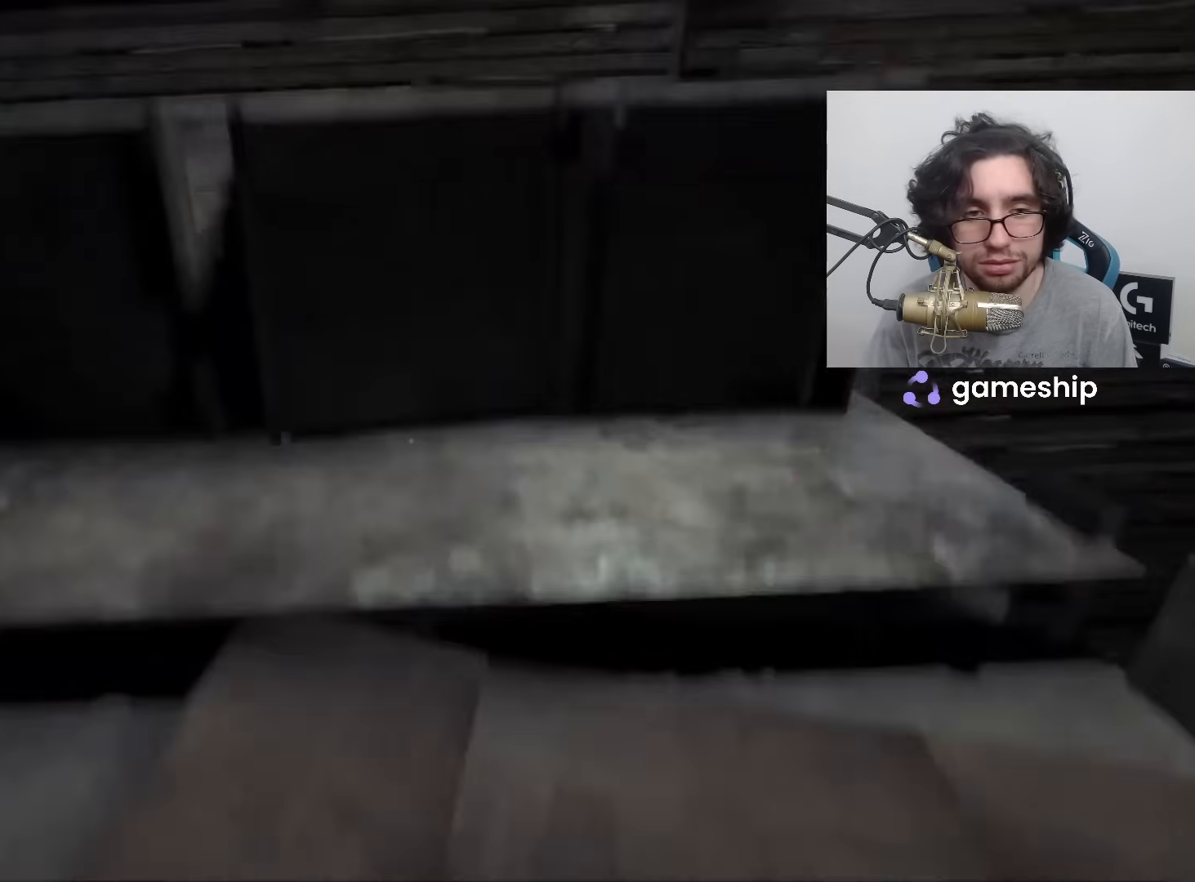
{"keys": ["shift", "space", "w"], "mouse": [], "events": [[200, "d", "down"], [250, "space", "down"], [300, "d", "up"], [300, "space", "up"], [367, "space", "down"], [450, "space", "up"], [483, "space", "down"]]}
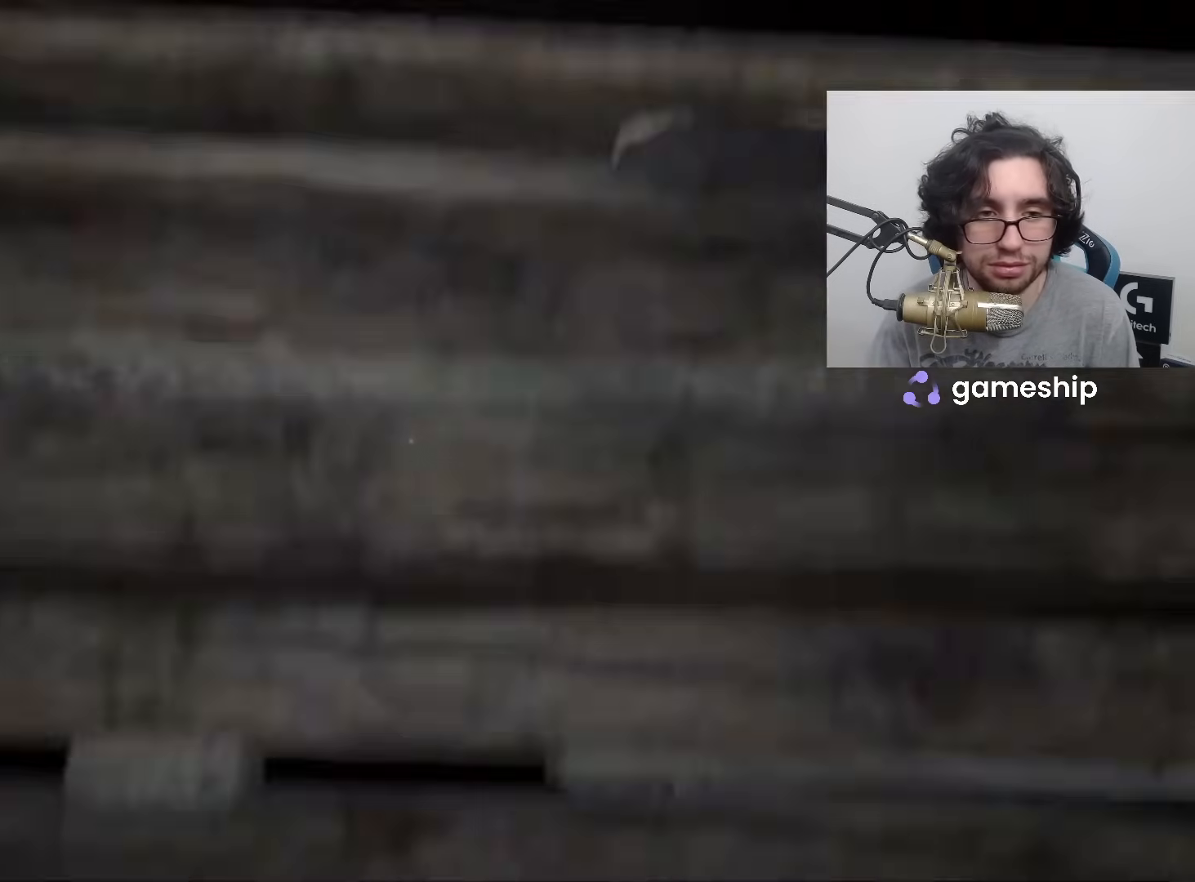
{"keys": ["shift", "w"], "mouse": [], "events": [[50, "space", "up"], [83, "space", "down"], [183, "space", "up"], [233, "space", "down"], [267, "space", "up"], [383, "space", "down"], [433, "space", "up"], [483, "space", "down"], [500, "space", "up"]]}
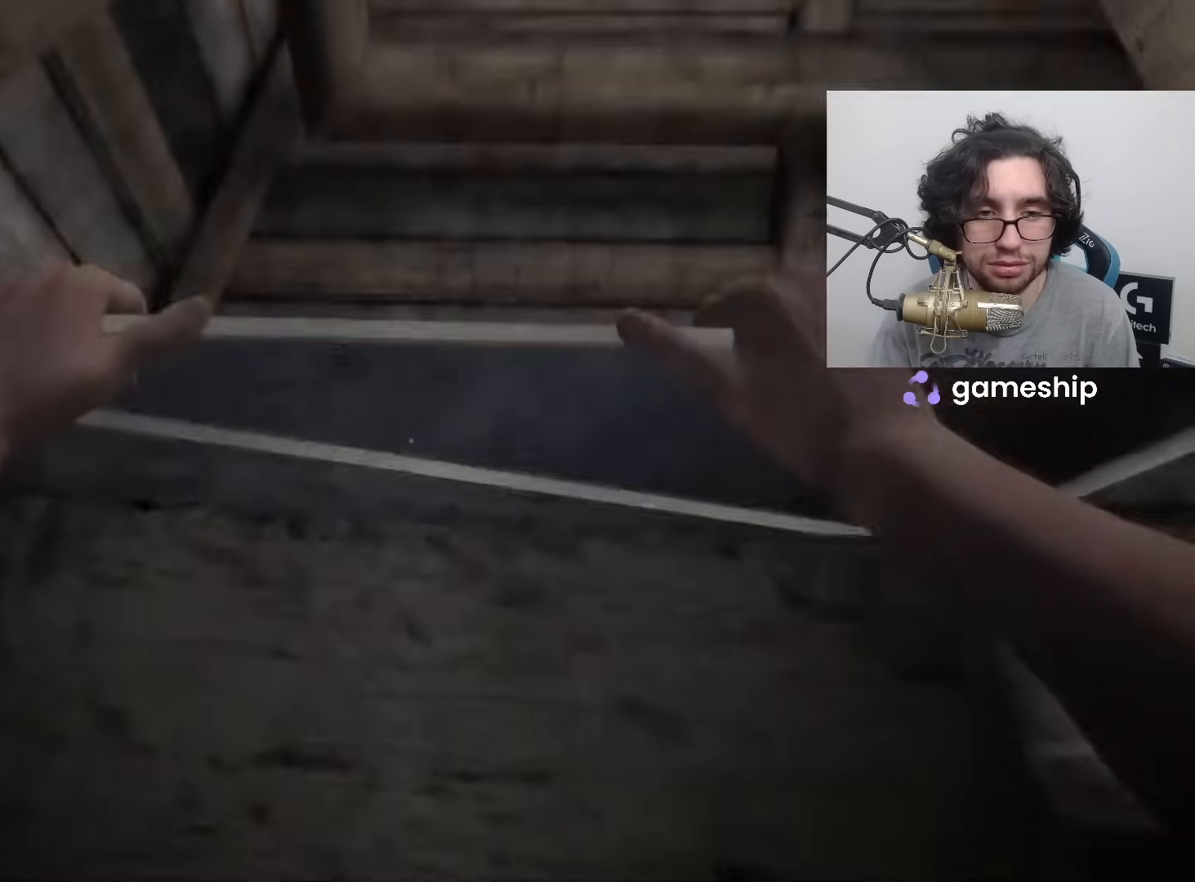
{"keys": ["shift", "w"], "mouse": [], "events": [[100, "space", "down"], [150, "space", "up"], [217, "space", "down"], [250, "space", "up"], [283, "space", "down"], [383, "space", "up"]]}
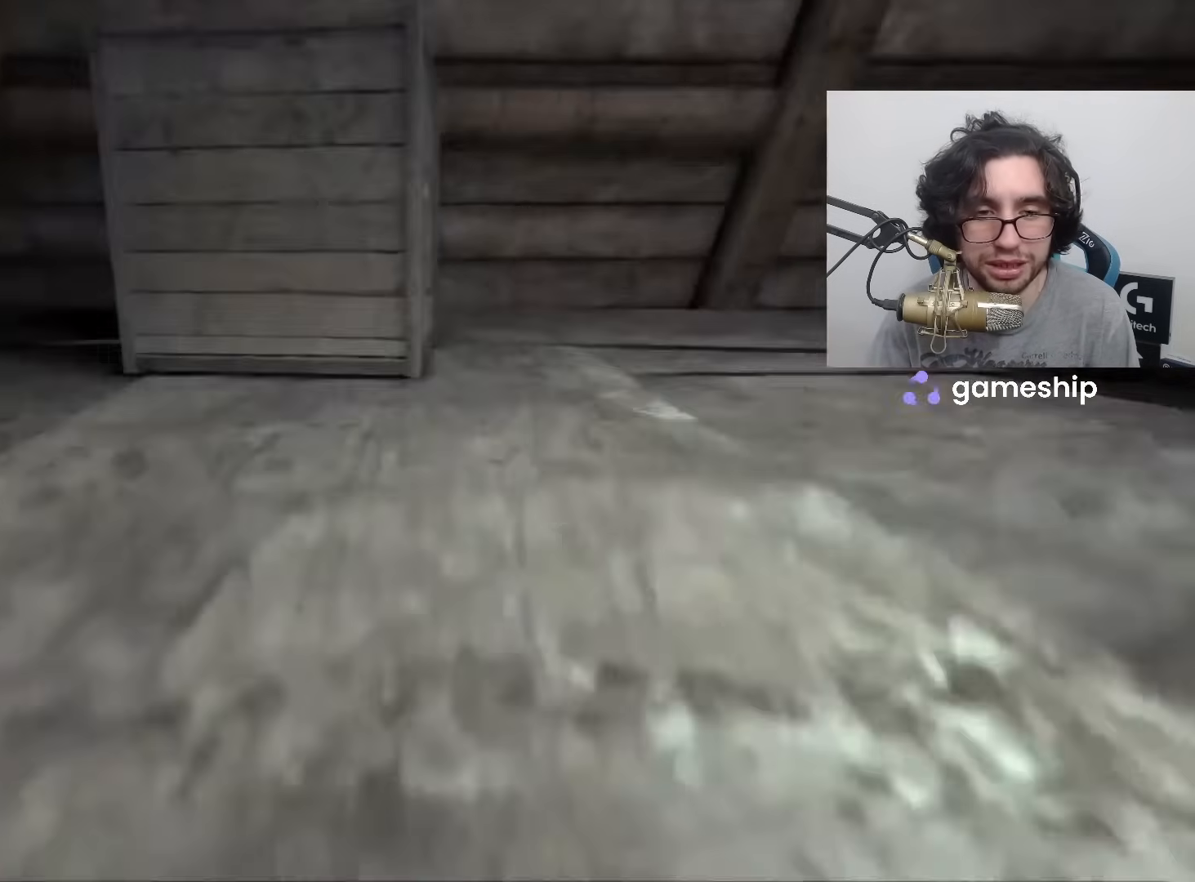
{"keys": ["shift", "w"], "mouse": [], "events": []}
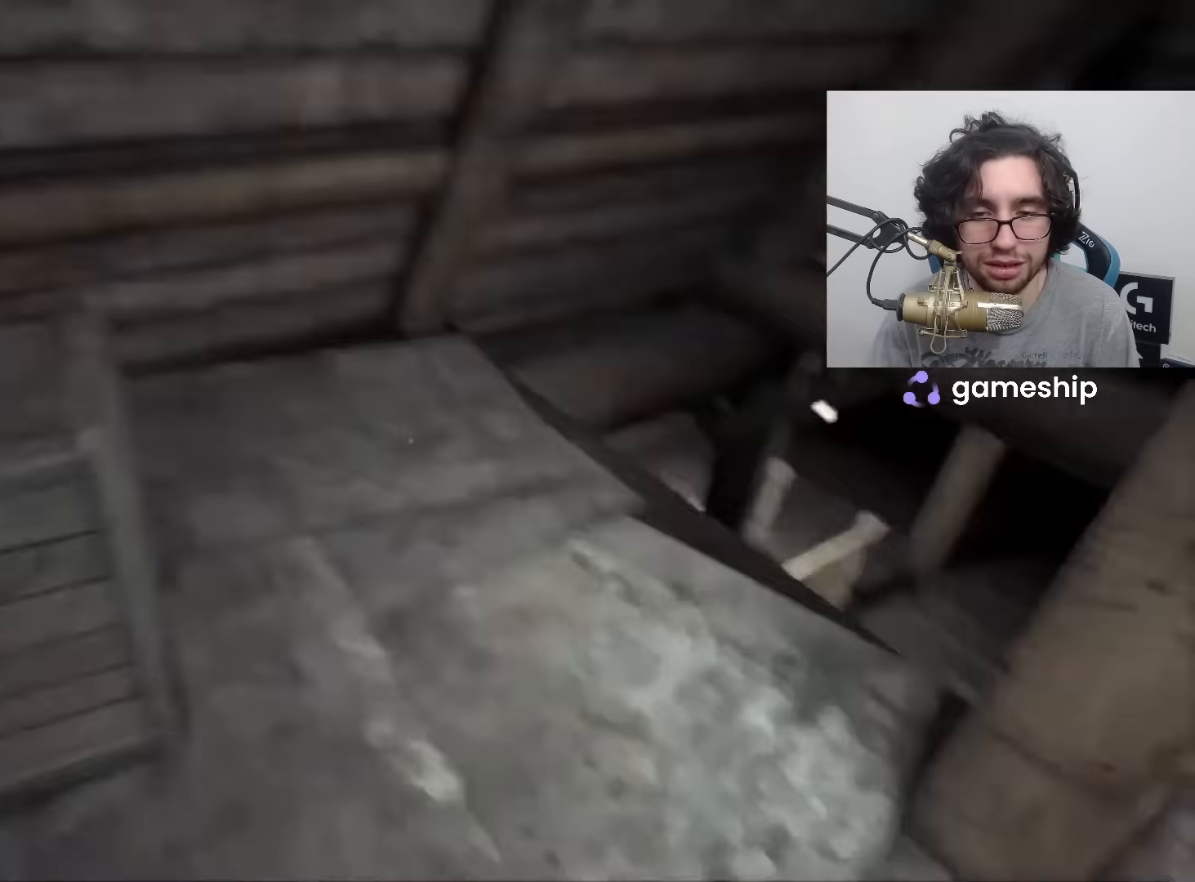
{"keys": ["shift", "w"], "mouse": [], "events": []}